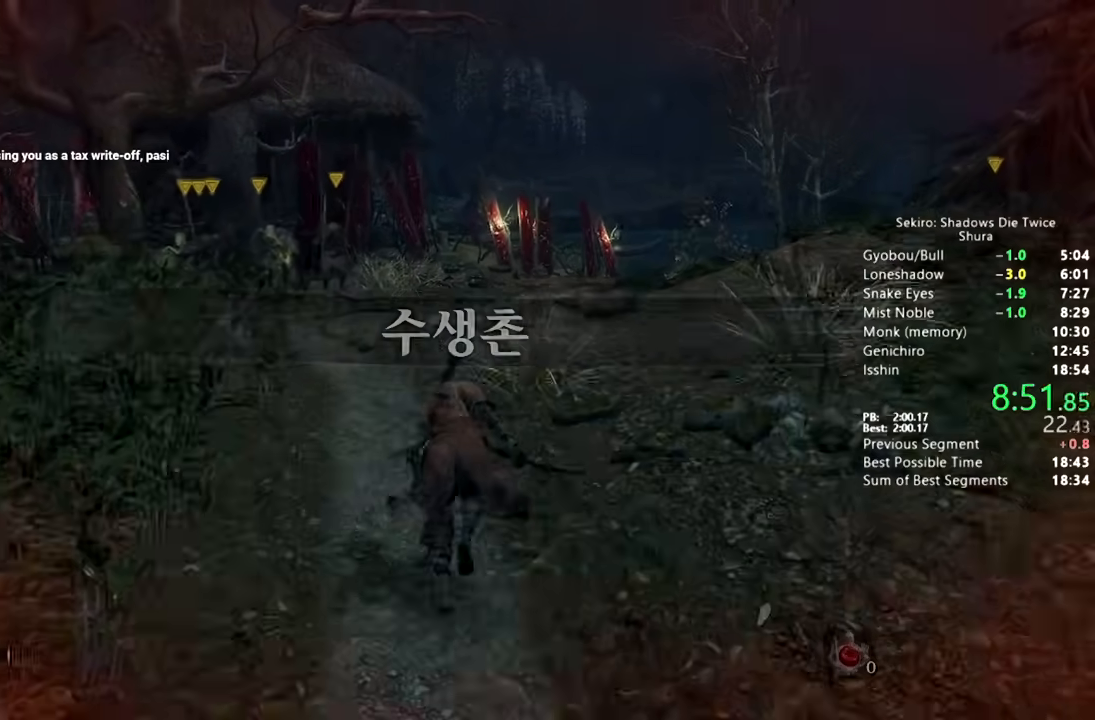
Gameplay with a controller (PlayStation layout); each line is a JSON object with the inputs held at the frame after it (dt_ms = milliseconds from this image to that frame). "button_events" lists button changes between this image and that frame as [ms after this image, input, new state], when the widget could be followed in between (sticks are given only as held states).
{"dt_ms": 500, "buttons": ["CIRCLE"], "left_stick": "up", "right_stick": "center", "button_events": []}
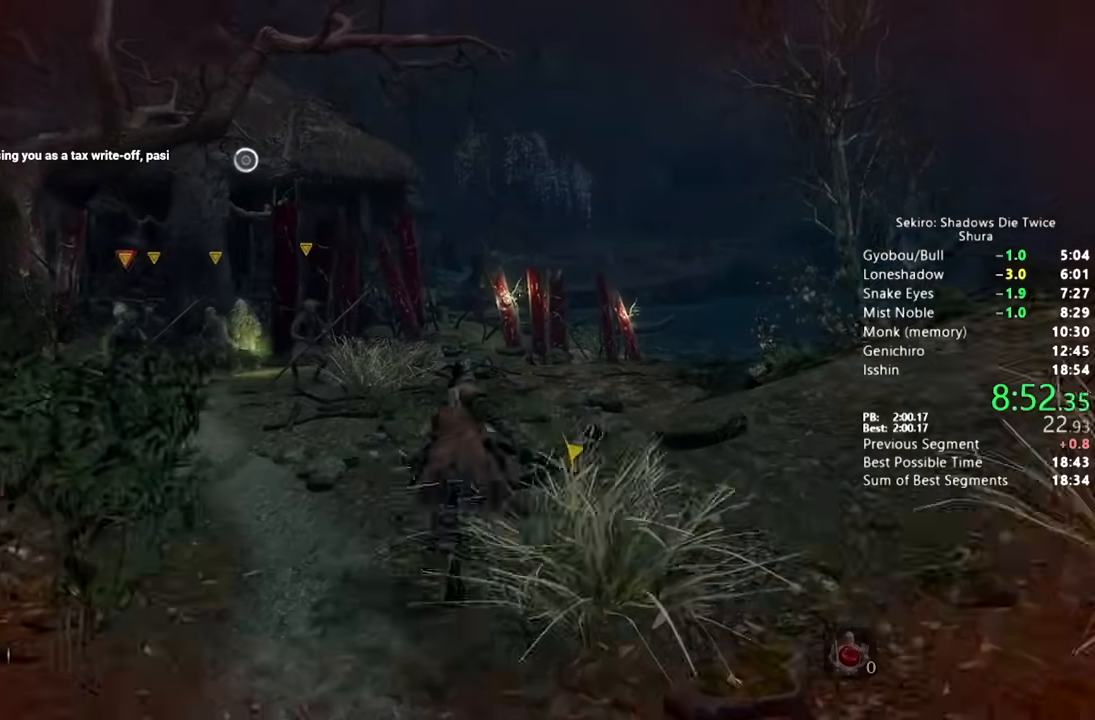
{"dt_ms": 1000, "buttons": ["CIRCLE"], "left_stick": "up", "right_stick": "center", "button_events": []}
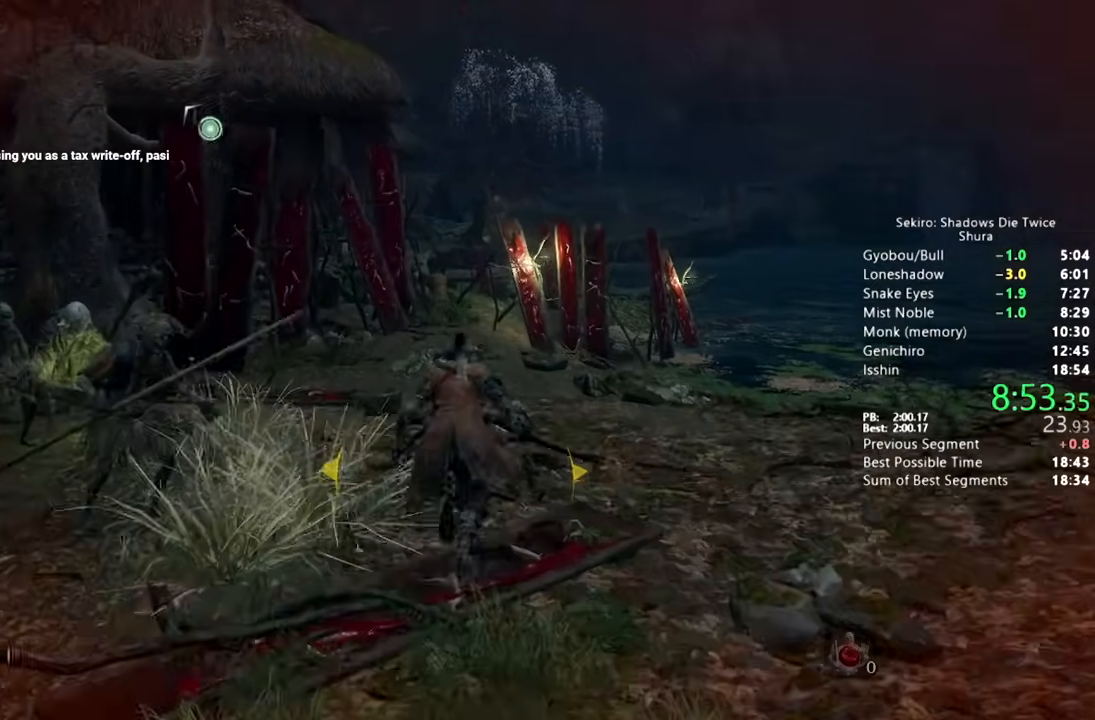
{"dt_ms": 500, "buttons": ["CIRCLE"], "left_stick": "up", "right_stick": "center", "button_events": []}
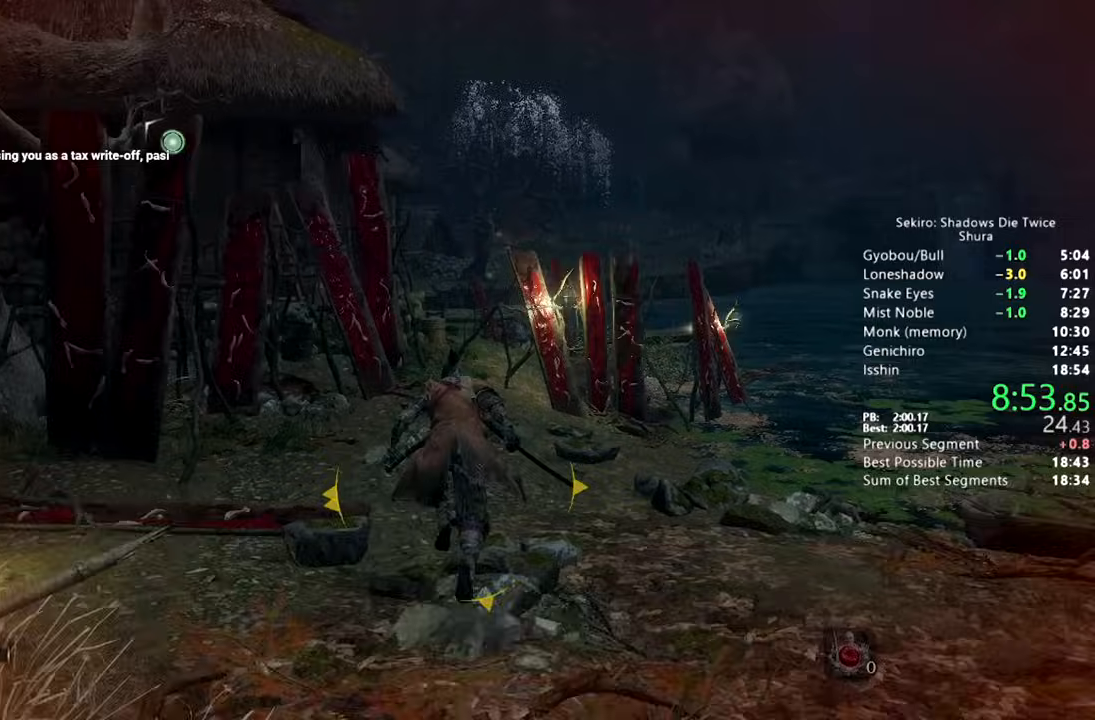
{"dt_ms": 500, "buttons": ["CIRCLE"], "left_stick": "up", "right_stick": "down", "button_events": []}
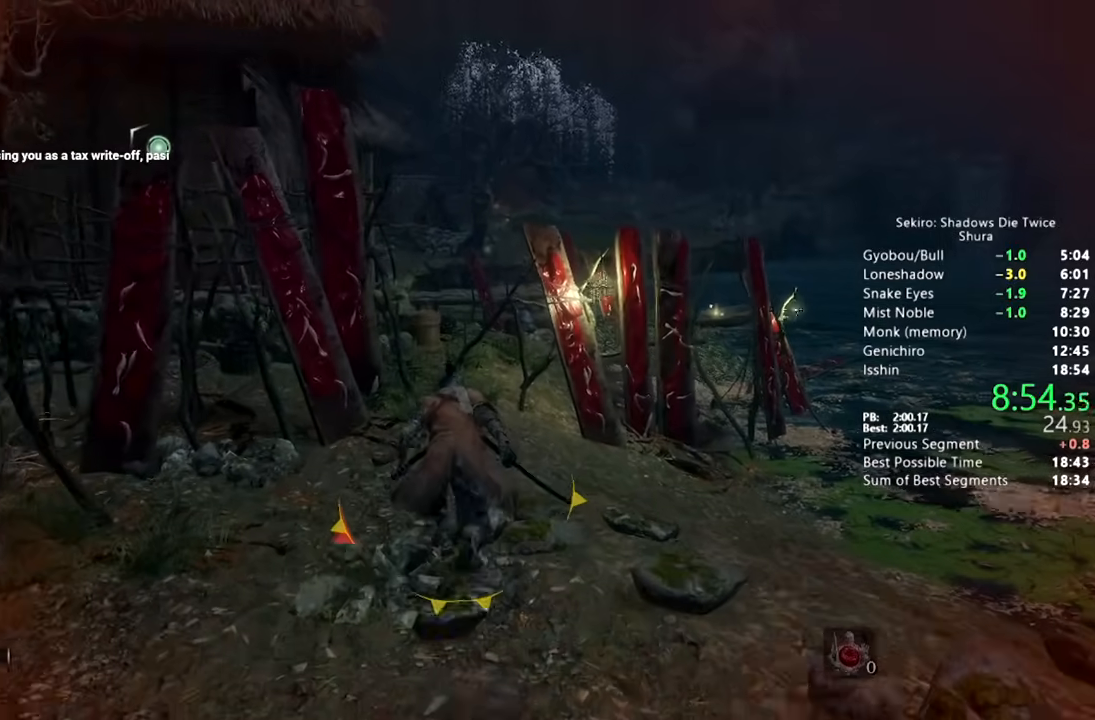
{"dt_ms": 500, "buttons": ["CIRCLE"], "left_stick": "up", "right_stick": "down", "button_events": []}
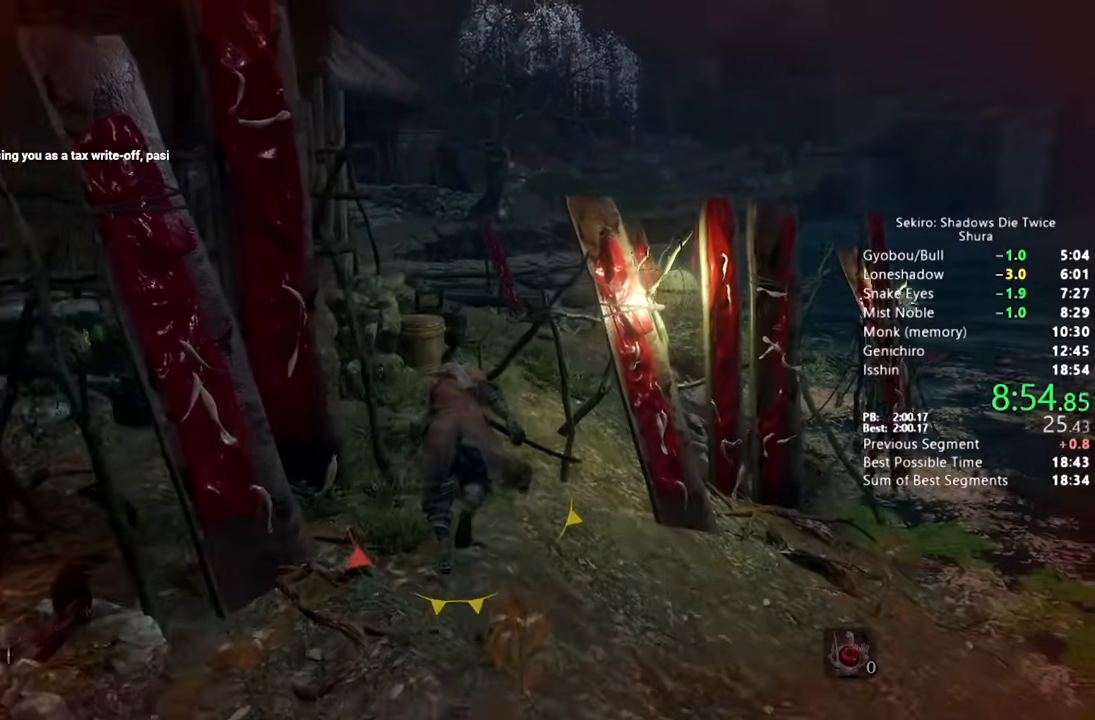
{"dt_ms": 500, "buttons": ["CIRCLE"], "left_stick": "up", "right_stick": "down", "button_events": []}
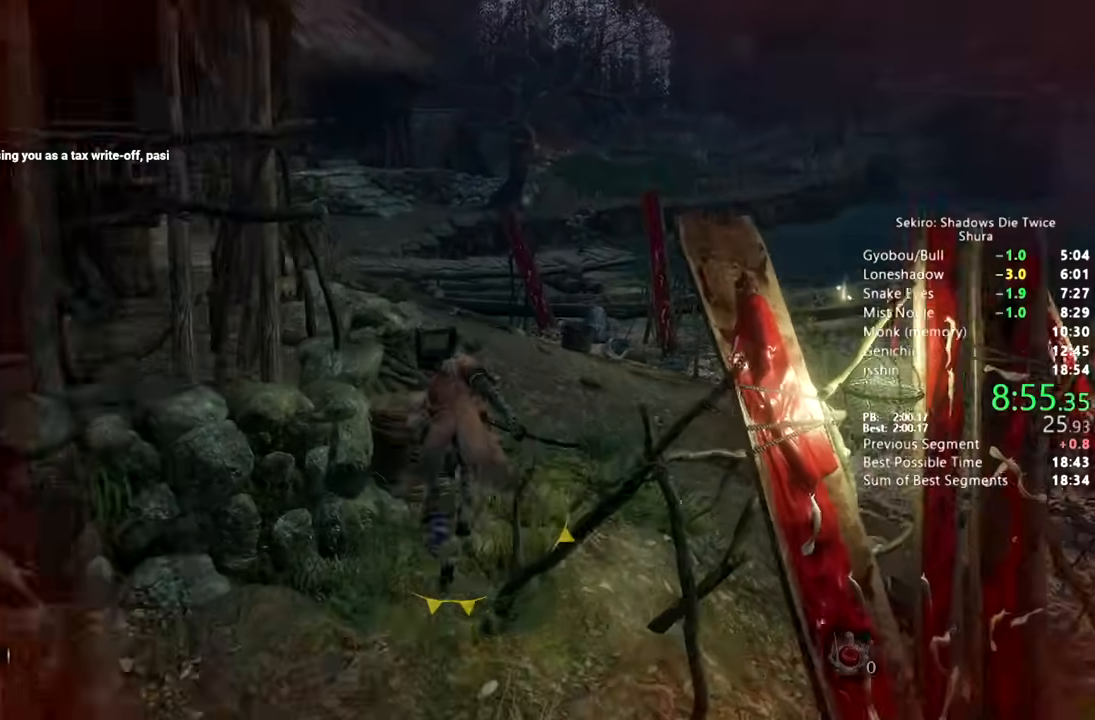
{"dt_ms": 500, "buttons": ["CIRCLE"], "left_stick": "up", "right_stick": "down-left", "button_events": []}
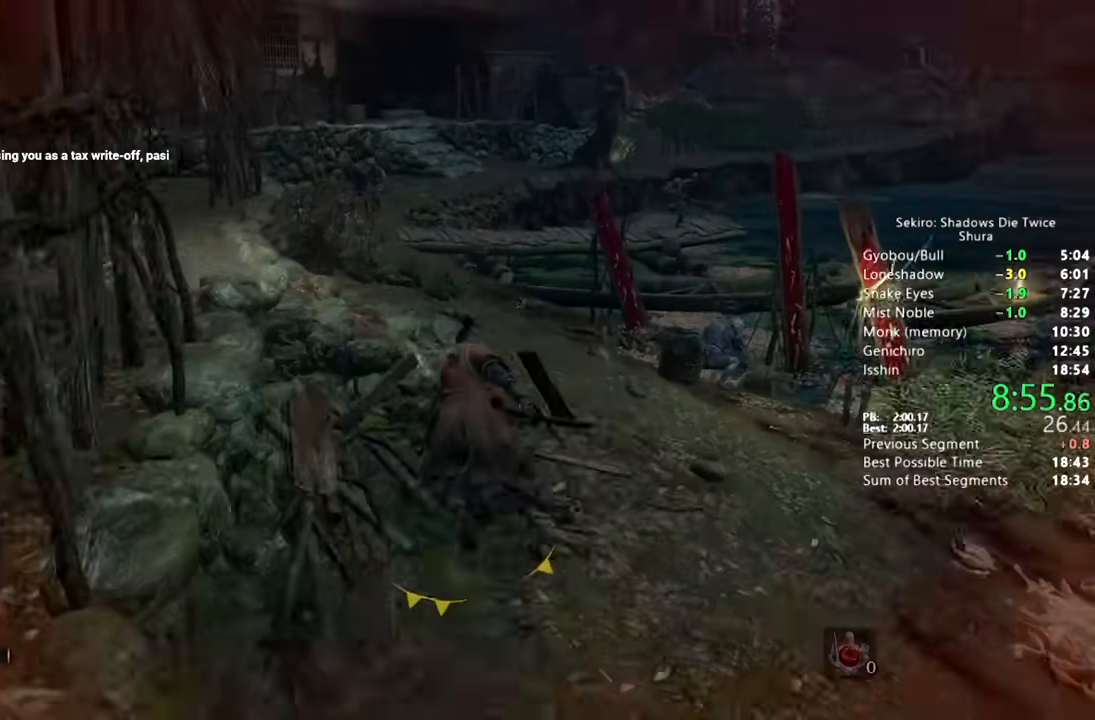
{"dt_ms": 500, "buttons": ["CIRCLE"], "left_stick": "up", "right_stick": "center", "button_events": []}
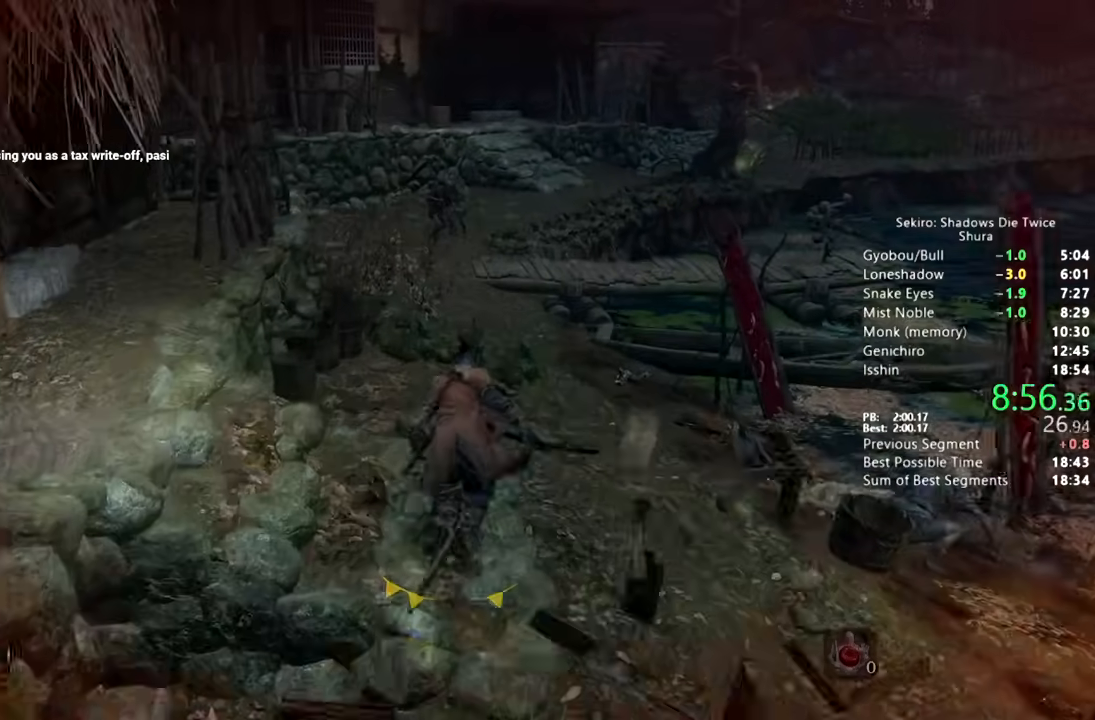
{"dt_ms": 500, "buttons": ["CIRCLE"], "left_stick": "up", "right_stick": "center", "button_events": []}
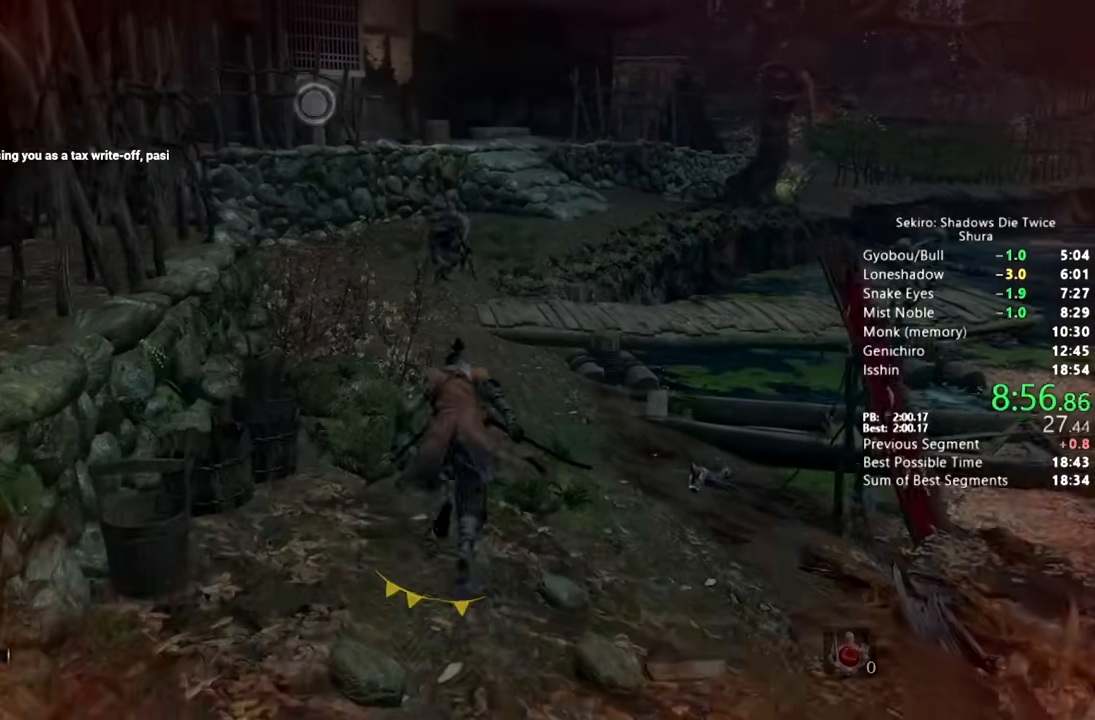
{"dt_ms": 500, "buttons": ["CIRCLE"], "left_stick": "up", "right_stick": "down-right", "button_events": []}
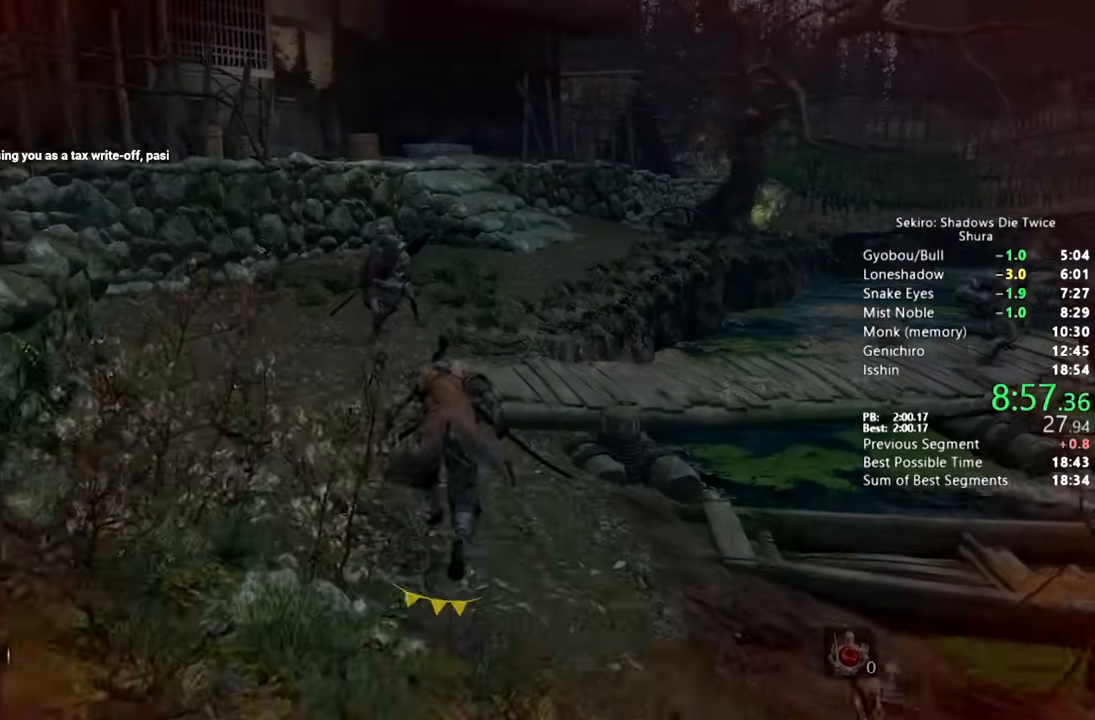
{"dt_ms": 500, "buttons": ["CIRCLE"], "left_stick": "up", "right_stick": "down-right", "button_events": []}
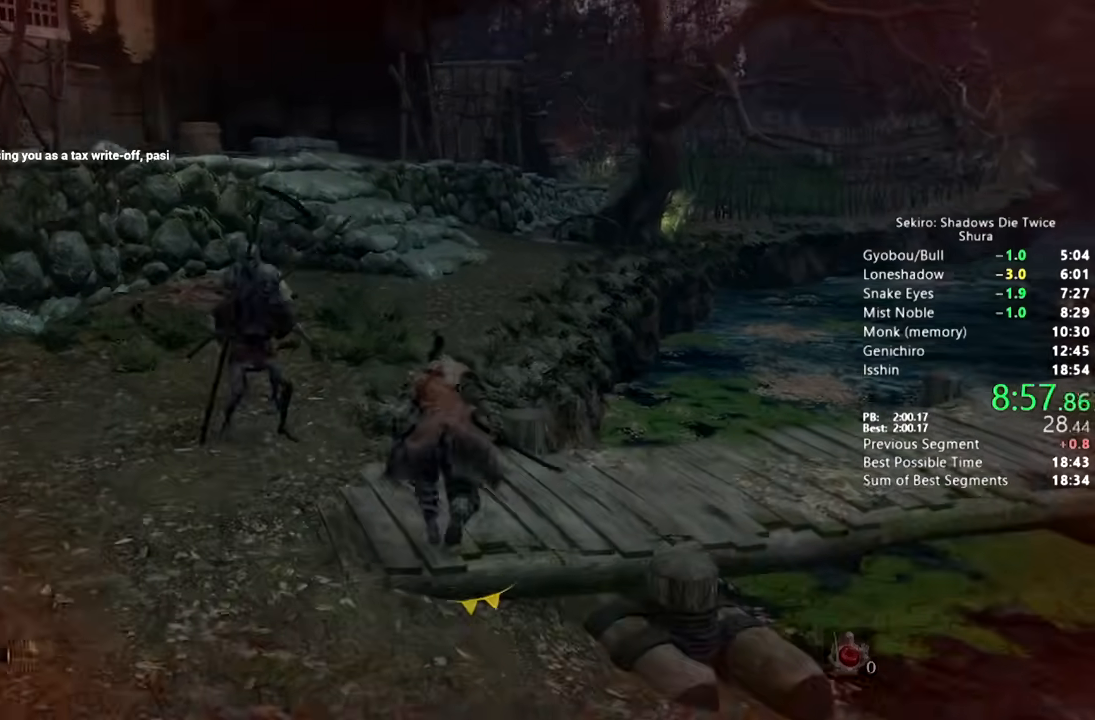
{"dt_ms": 500, "buttons": ["CIRCLE"], "left_stick": "up", "right_stick": "down-right", "button_events": []}
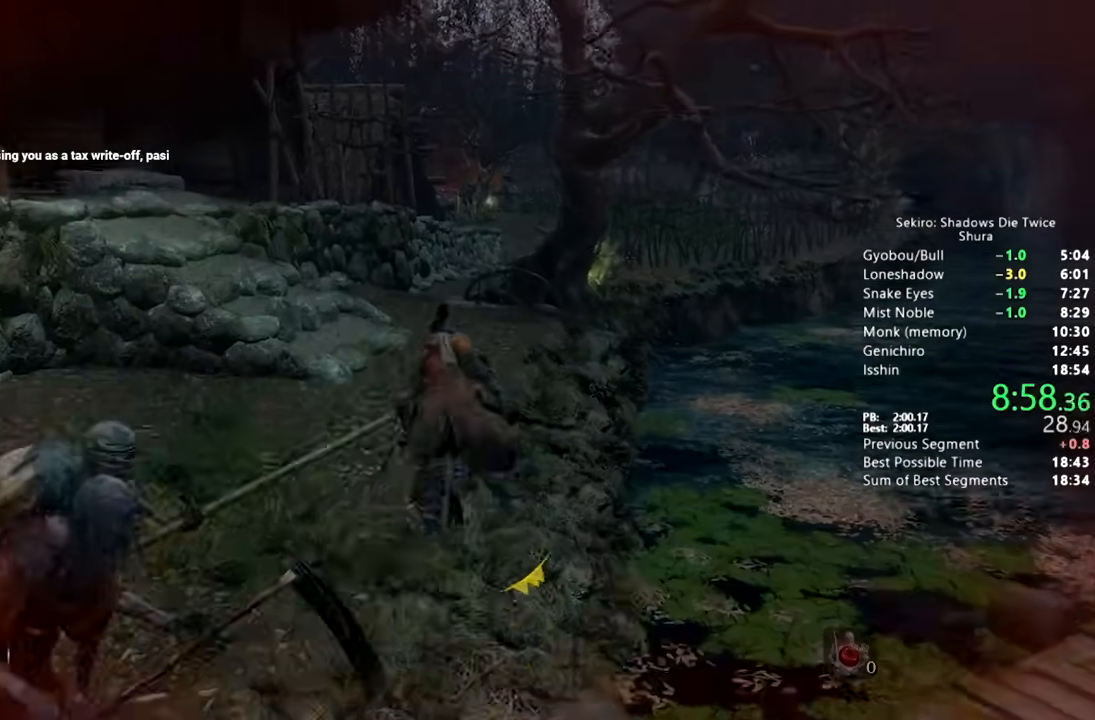
{"dt_ms": 500, "buttons": ["CIRCLE"], "left_stick": "up", "right_stick": "center", "button_events": []}
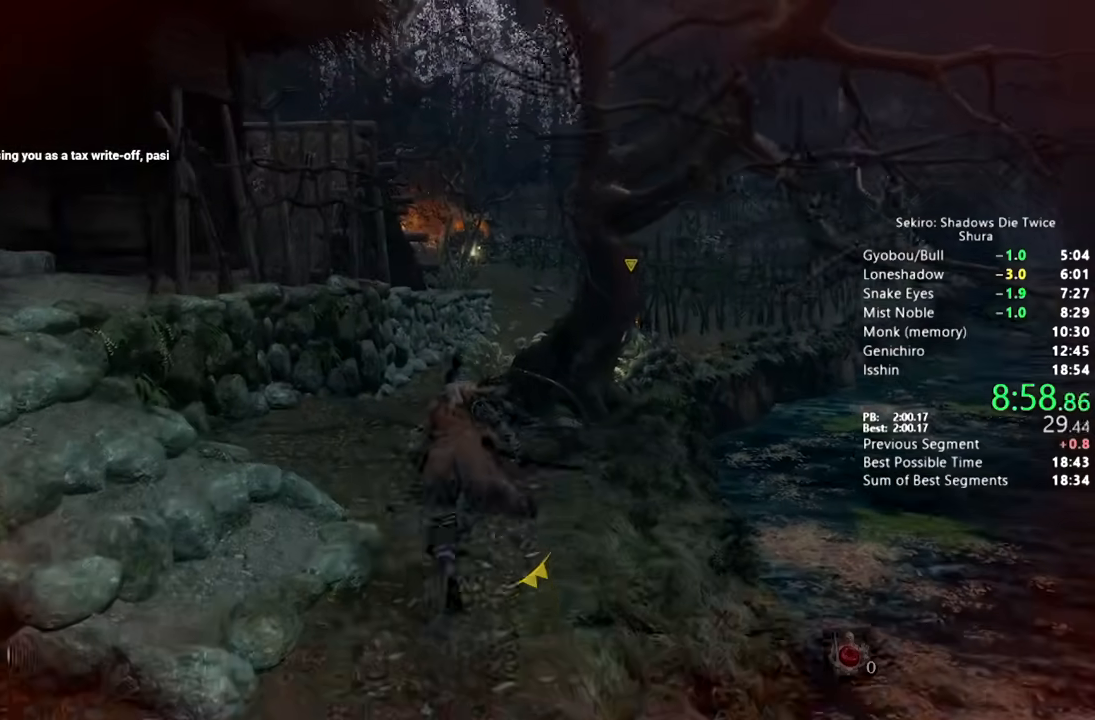
{"dt_ms": 500, "buttons": ["CIRCLE"], "left_stick": "up", "right_stick": "down-right", "button_events": []}
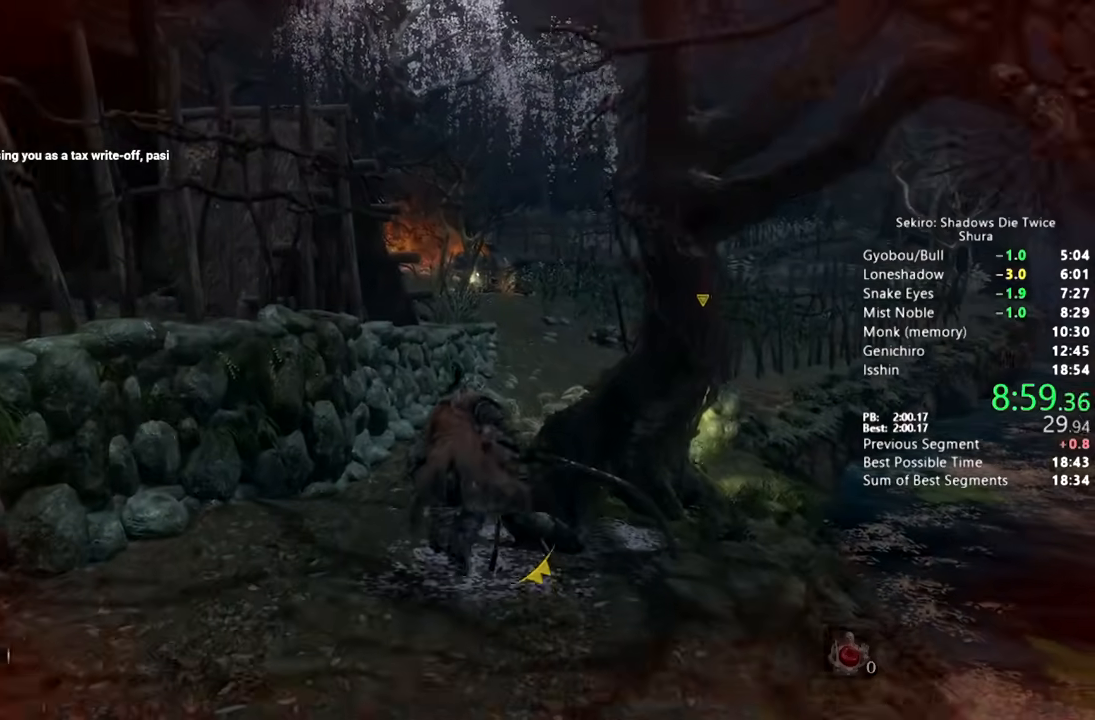
{"dt_ms": 500, "buttons": ["CIRCLE"], "left_stick": "up", "right_stick": "down-right", "button_events": []}
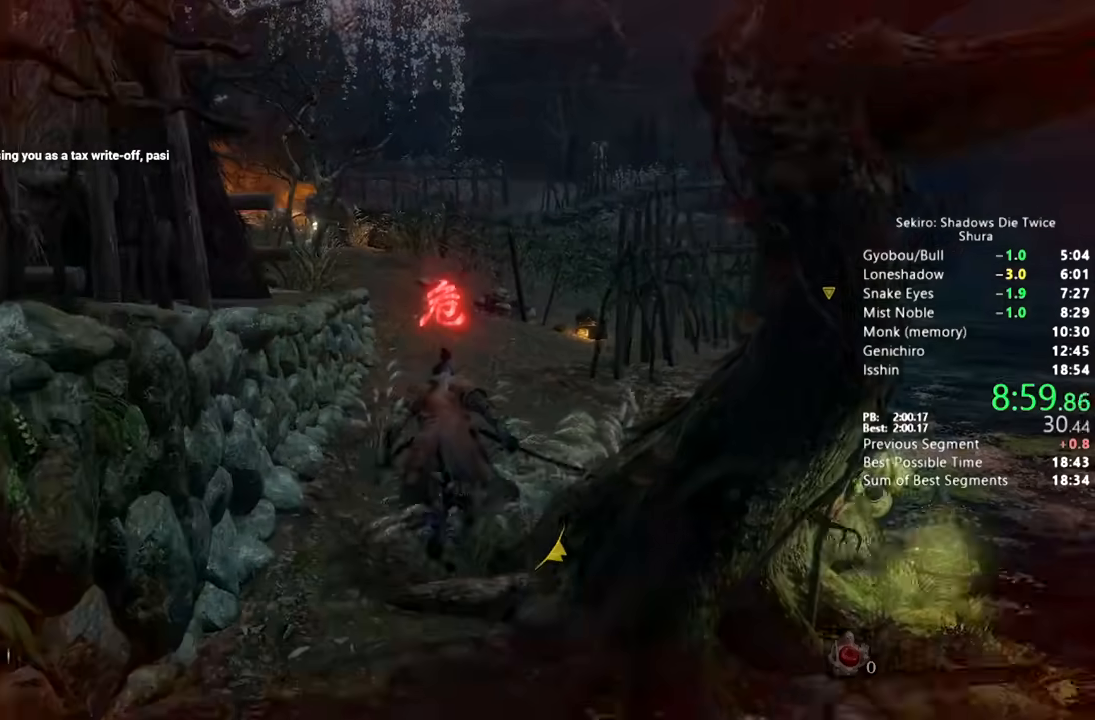
{"dt_ms": 500, "buttons": ["CIRCLE"], "left_stick": "up", "right_stick": "center", "button_events": []}
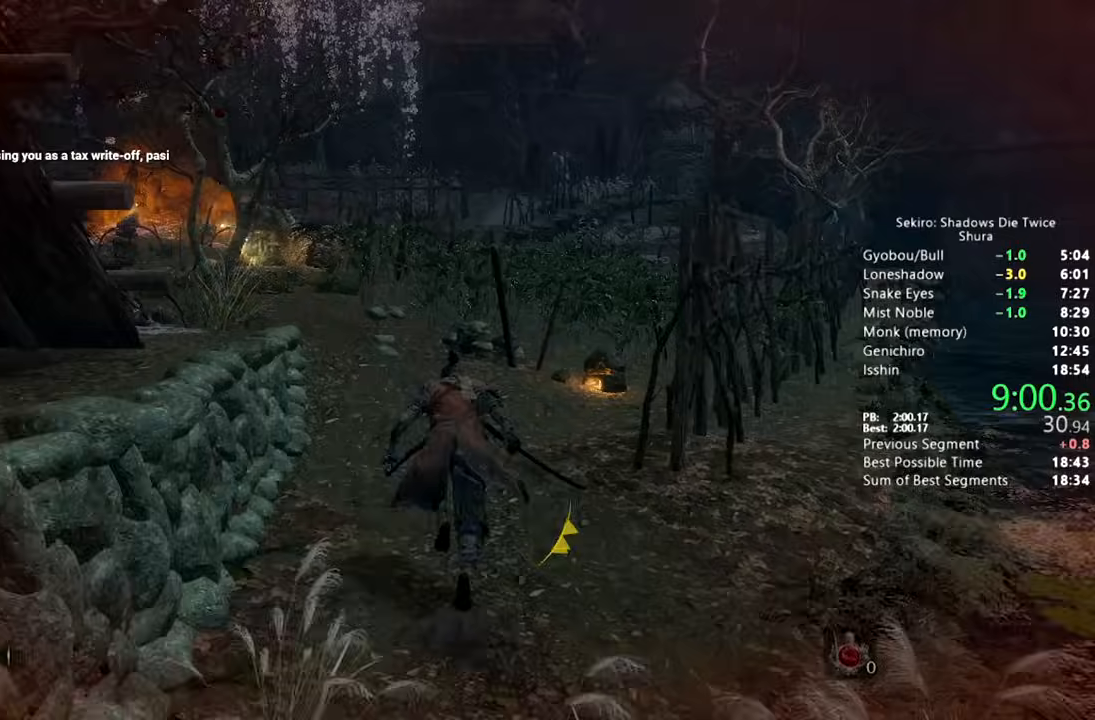
{"dt_ms": 500, "buttons": ["CIRCLE"], "left_stick": "up", "right_stick": "center", "button_events": []}
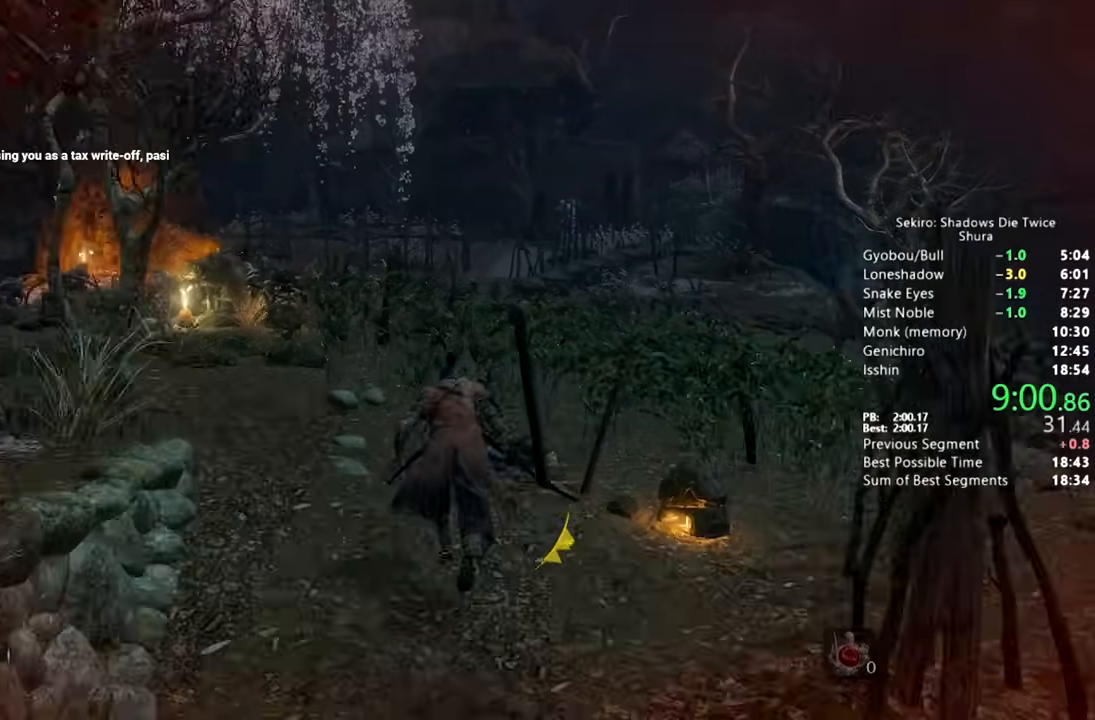
{"dt_ms": 500, "buttons": ["CIRCLE"], "left_stick": "up", "right_stick": "center", "button_events": []}
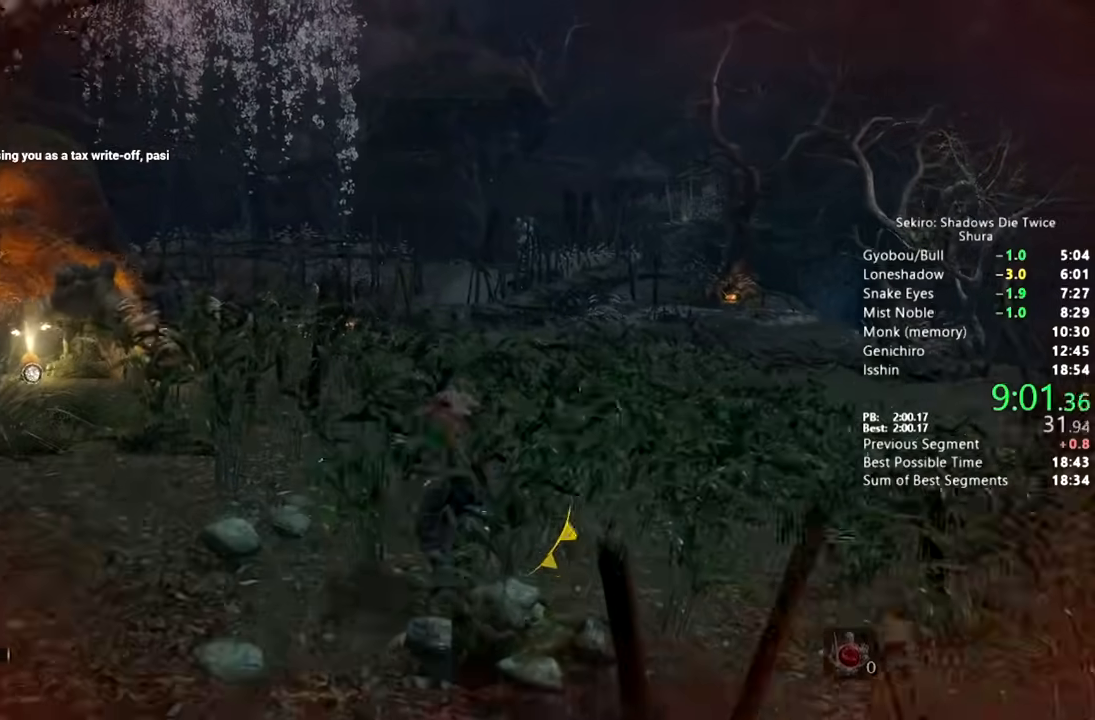
{"dt_ms": 500, "buttons": ["CIRCLE"], "left_stick": "up", "right_stick": "center", "button_events": []}
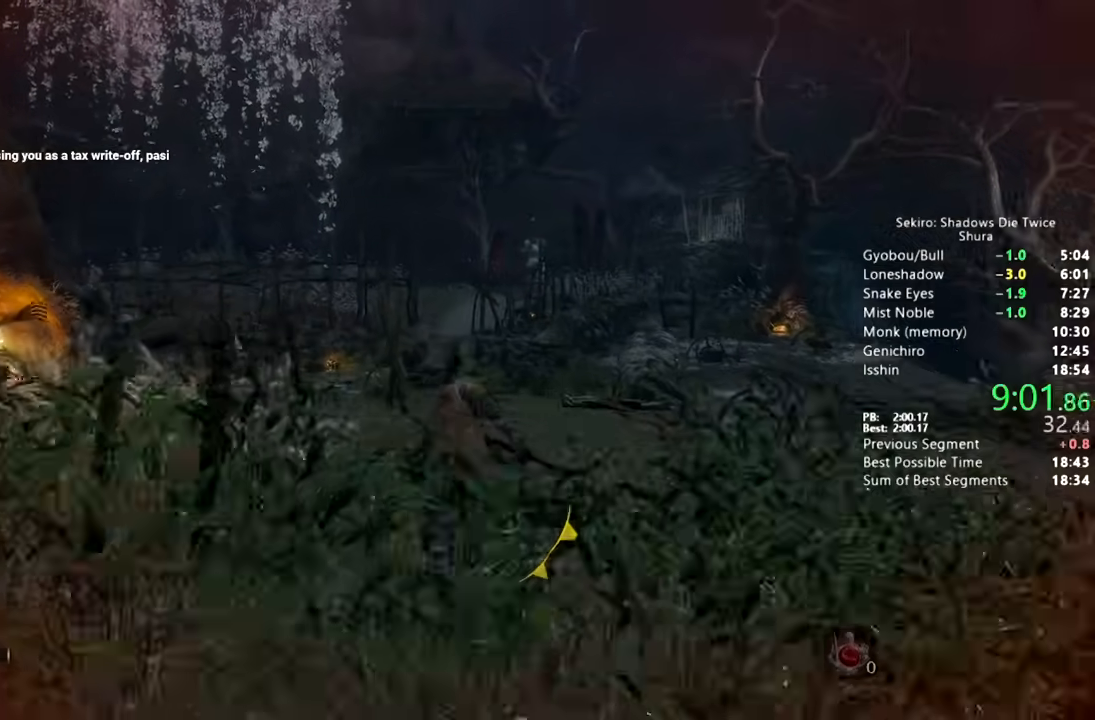
{"dt_ms": 500, "buttons": ["CIRCLE"], "left_stick": "up", "right_stick": "center", "button_events": []}
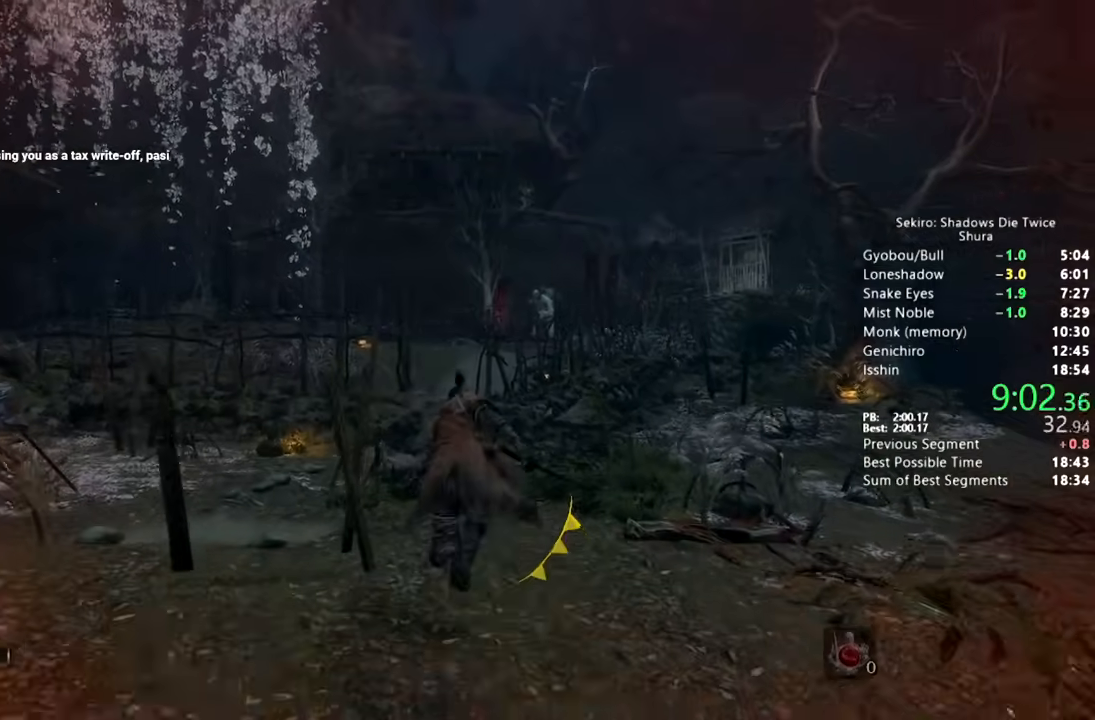
{"dt_ms": 500, "buttons": ["CIRCLE"], "left_stick": "up", "right_stick": "center", "button_events": []}
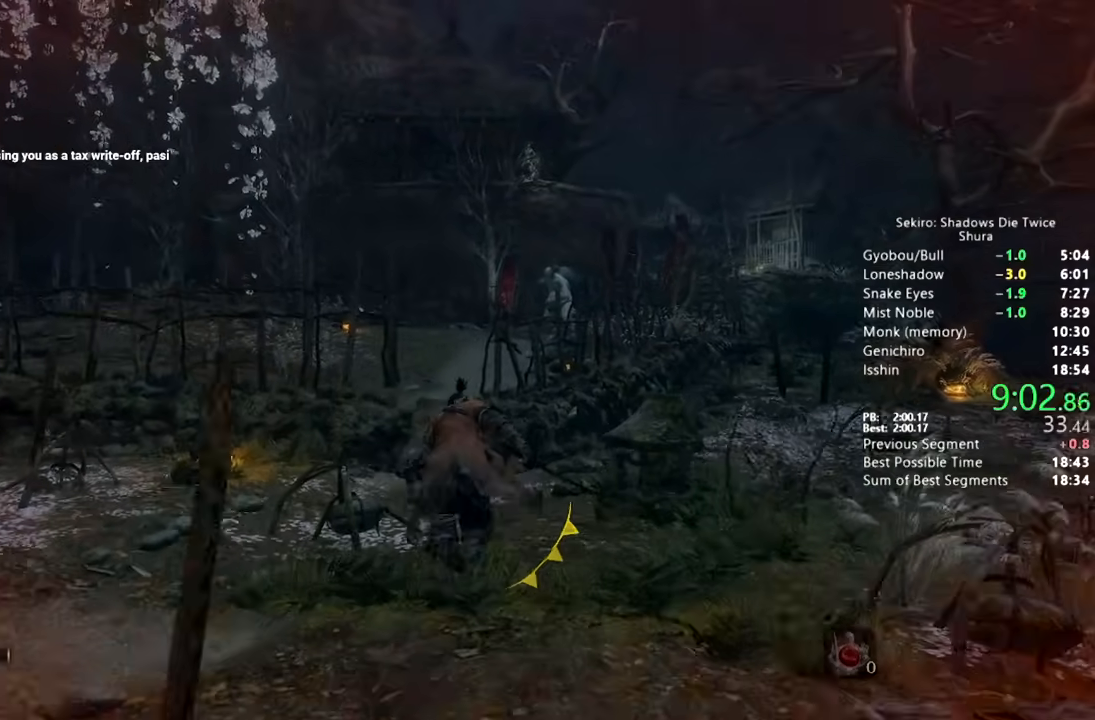
{"dt_ms": 500, "buttons": ["CIRCLE"], "left_stick": "up", "right_stick": "up-right"}
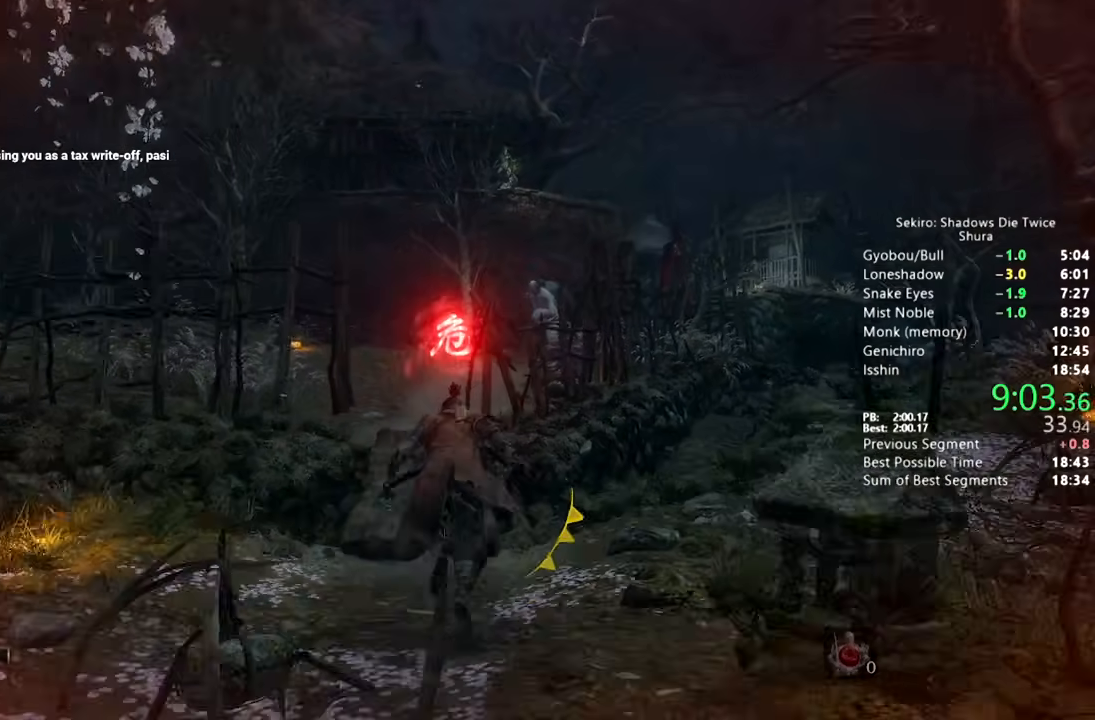
{"dt_ms": 500, "buttons": ["CIRCLE"], "left_stick": "up", "right_stick": "up-right", "button_events": []}
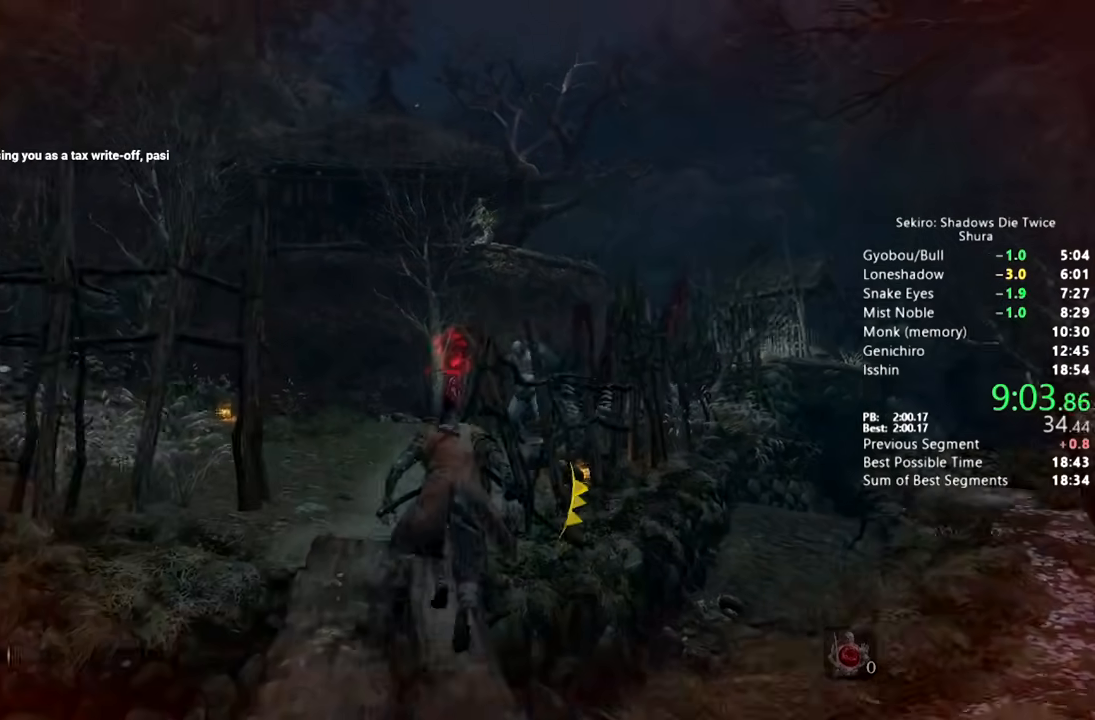
{"dt_ms": 500, "buttons": ["CIRCLE"], "left_stick": "up", "right_stick": "center", "button_events": []}